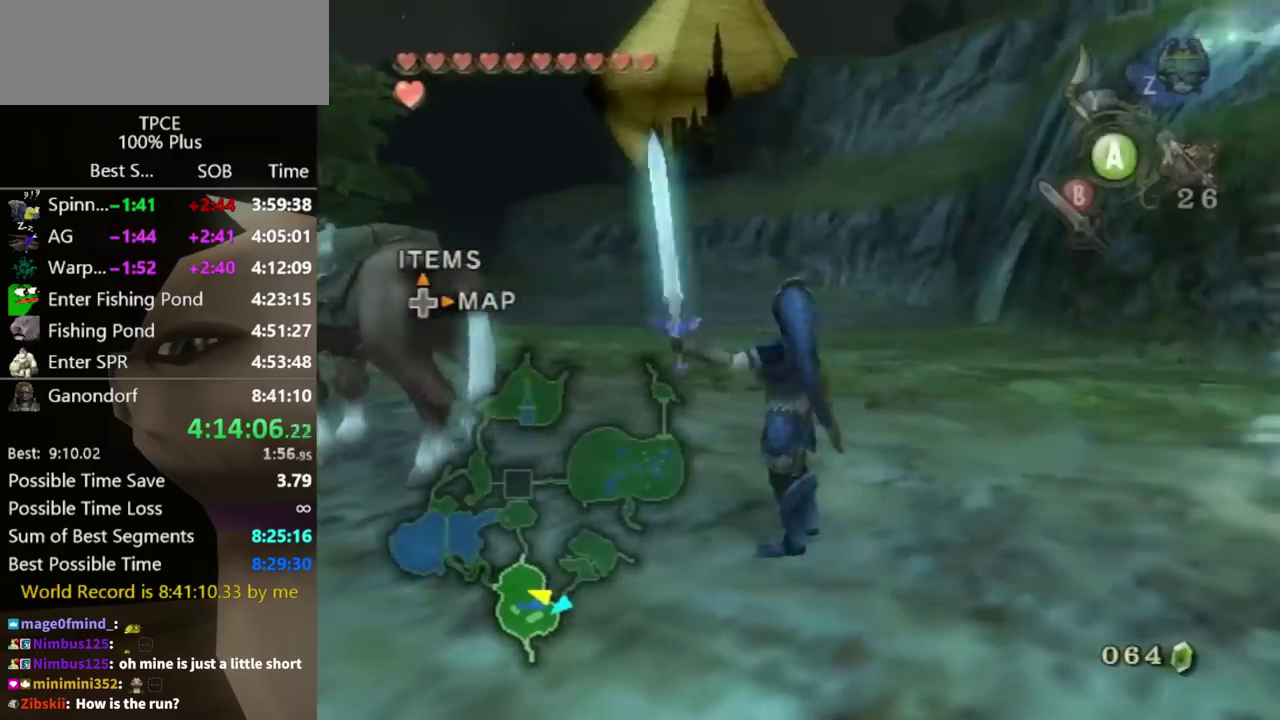
Gameplay with a controller (Nintendo layout); each line is a JSON object with the inputs held at the frame after it. "events" lists button and stick changes between this image and that frame as [ms after this image, input, new state], when the widget could be followed in between. Not read: L3 R3 right_stick.
{"buttons": ["A"], "left_stick": "center", "events": [[33, "A", "up"], [333, "A", "down"], [400, "A", "up"], [467, "A", "down"]]}
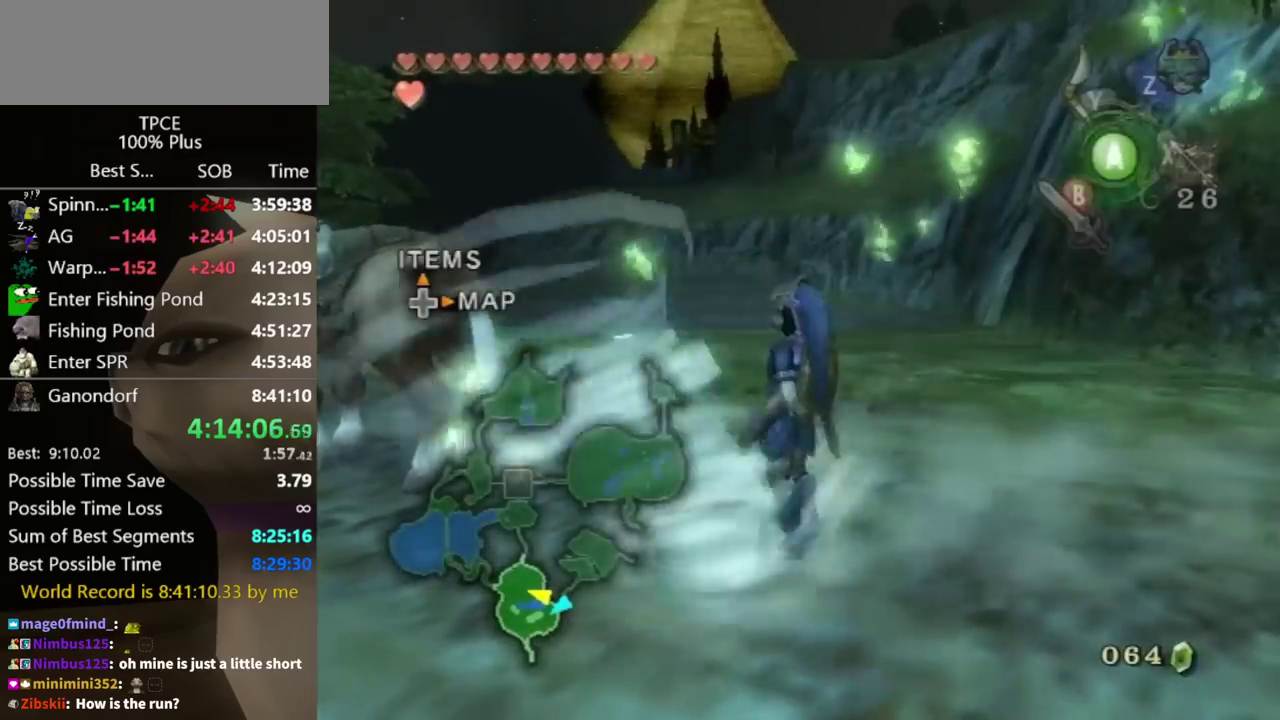
{"buttons": ["A"], "left_stick": "center", "events": [[33, "A", "up"], [100, "A", "down"], [267, "A", "up"], [467, "A", "down"]]}
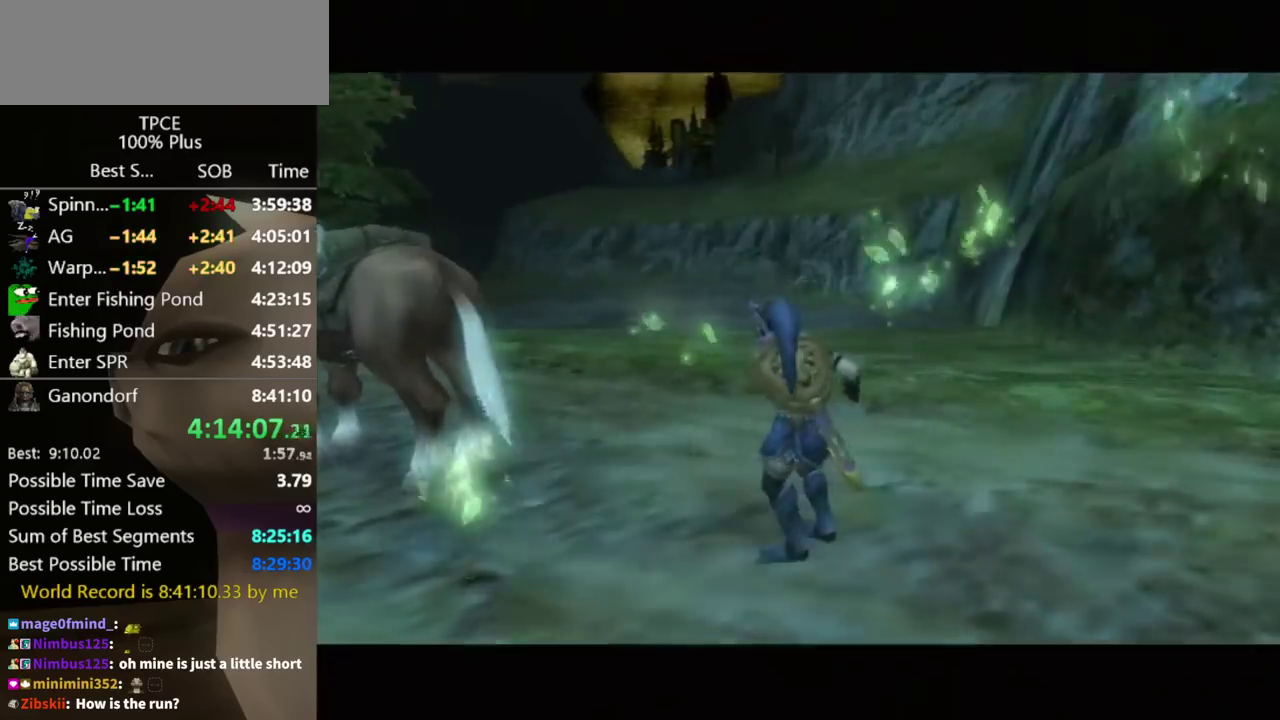
{"buttons": [], "left_stick": "center", "events": [[33, "A", "up"], [133, "left_stick", "down"], [333, "left_stick", "center"]]}
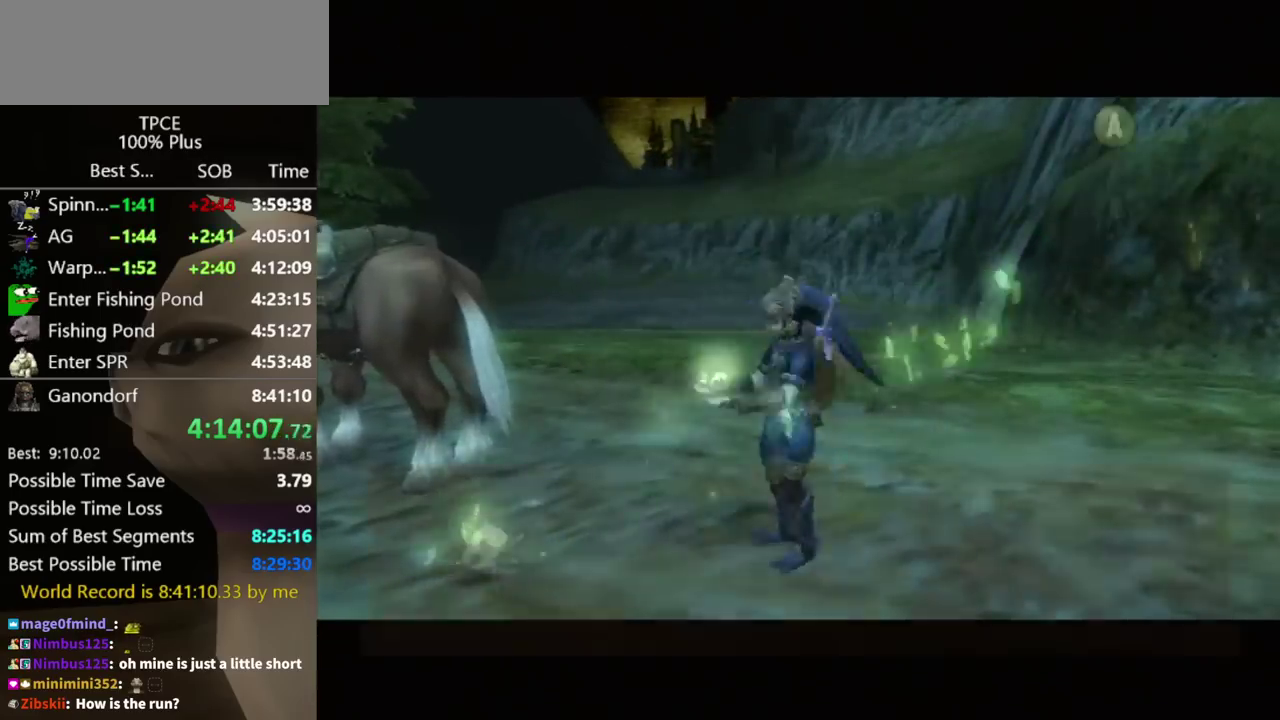
{"buttons": ["B"], "left_stick": "center", "events": [[200, "B", "down"], [267, "B", "up"], [433, "A", "down"], [467, "B", "down"], [500, "A", "up"]]}
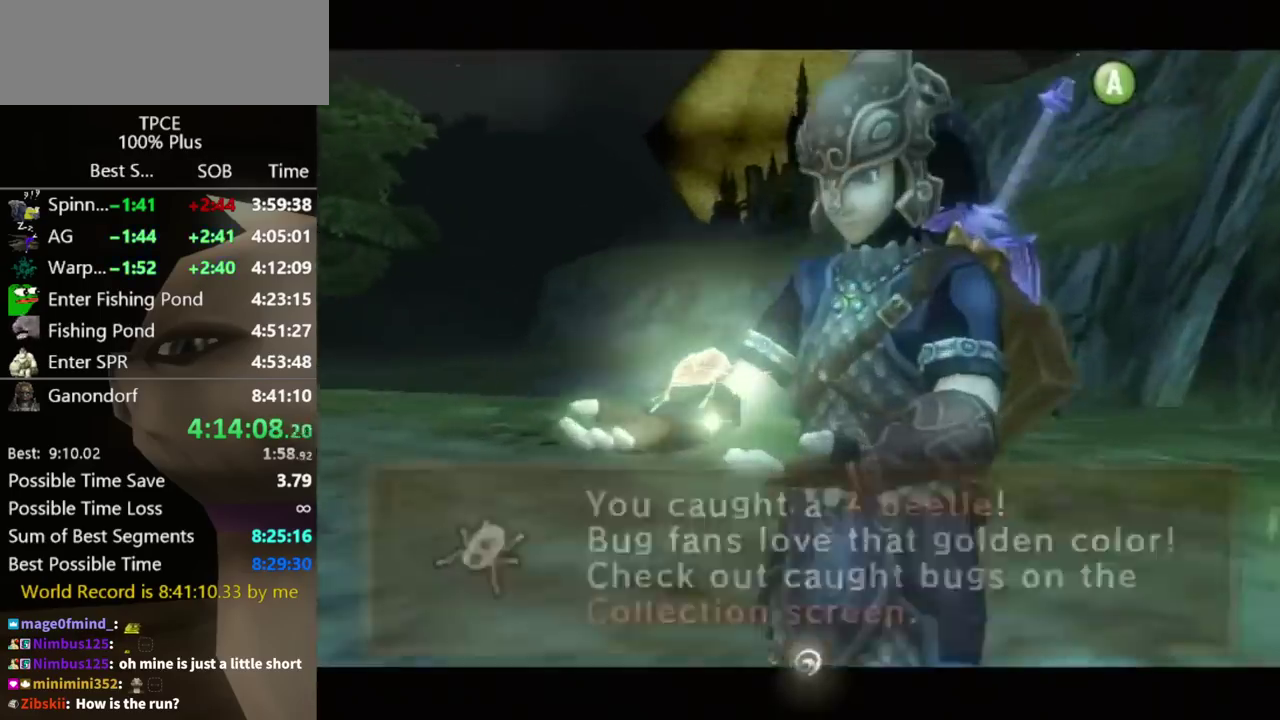
{"buttons": [], "left_stick": "up-left", "events": [[33, "B", "up"], [167, "left_stick", "left"], [433, "left_stick", "up-left"]]}
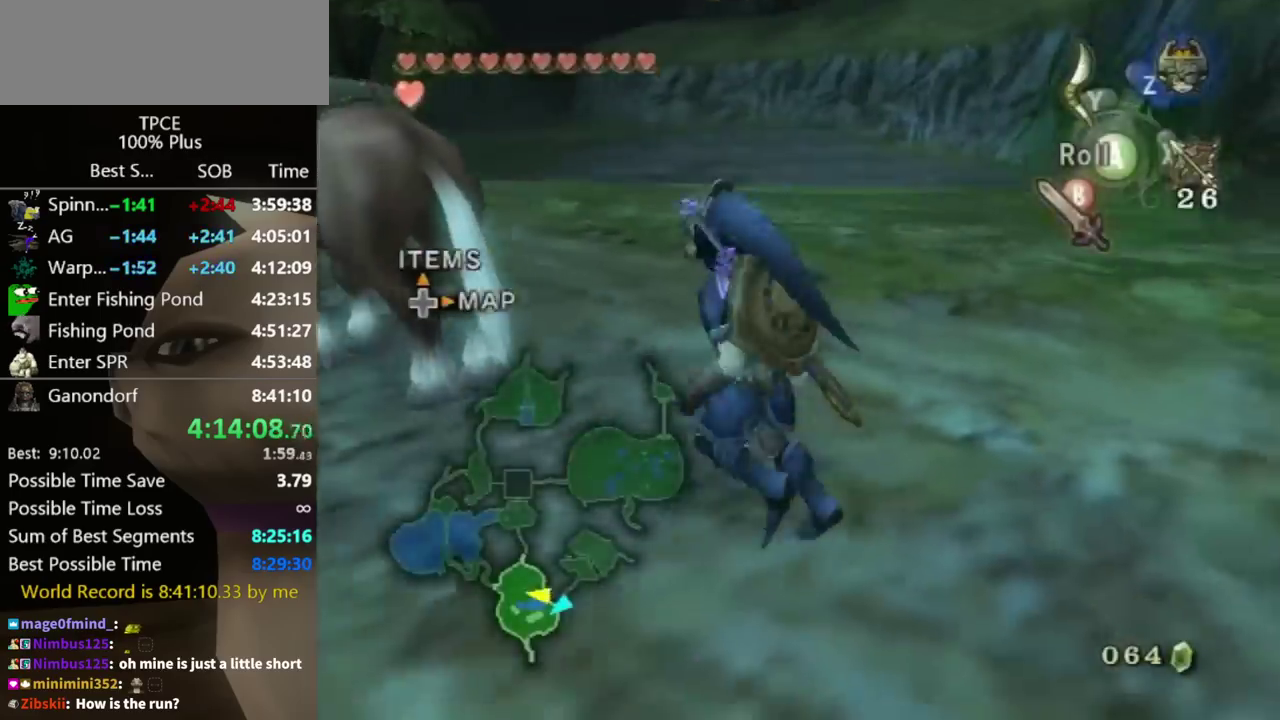
{"buttons": ["A"], "left_stick": "center", "events": [[467, "A", "down"], [467, "left_stick", "center"]]}
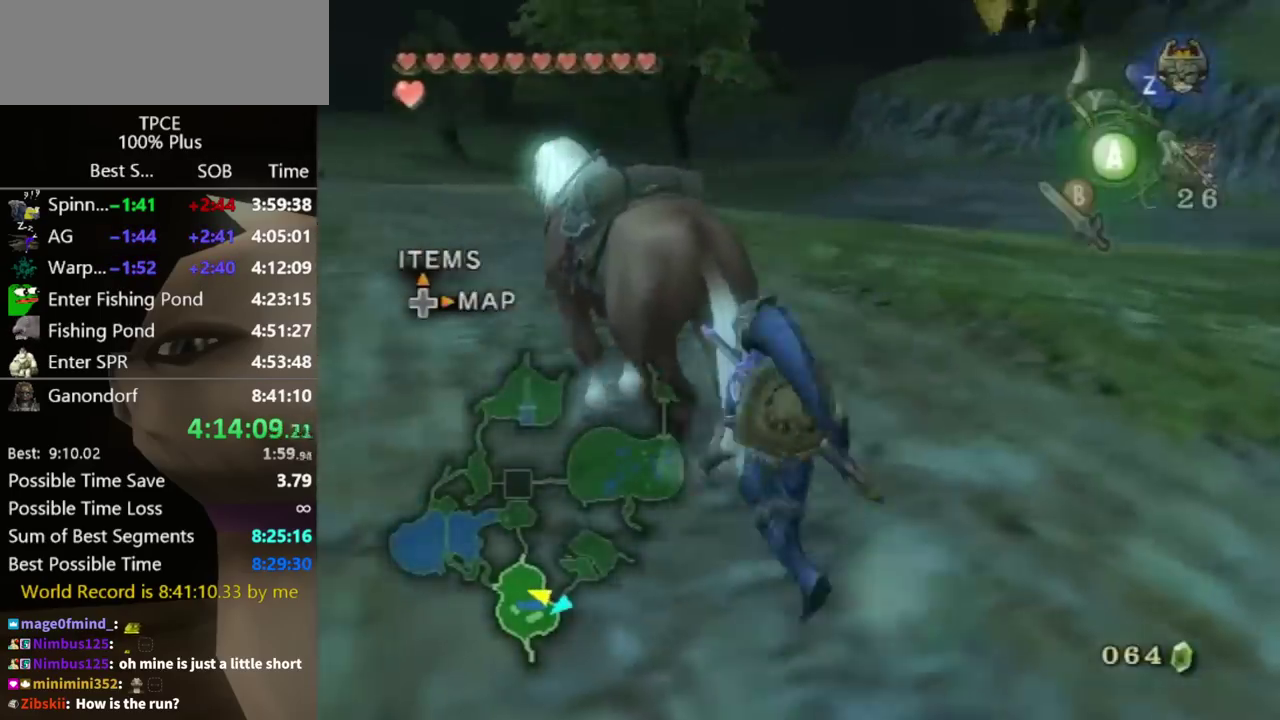
{"buttons": [], "left_stick": "center", "events": [[33, "A", "up"]]}
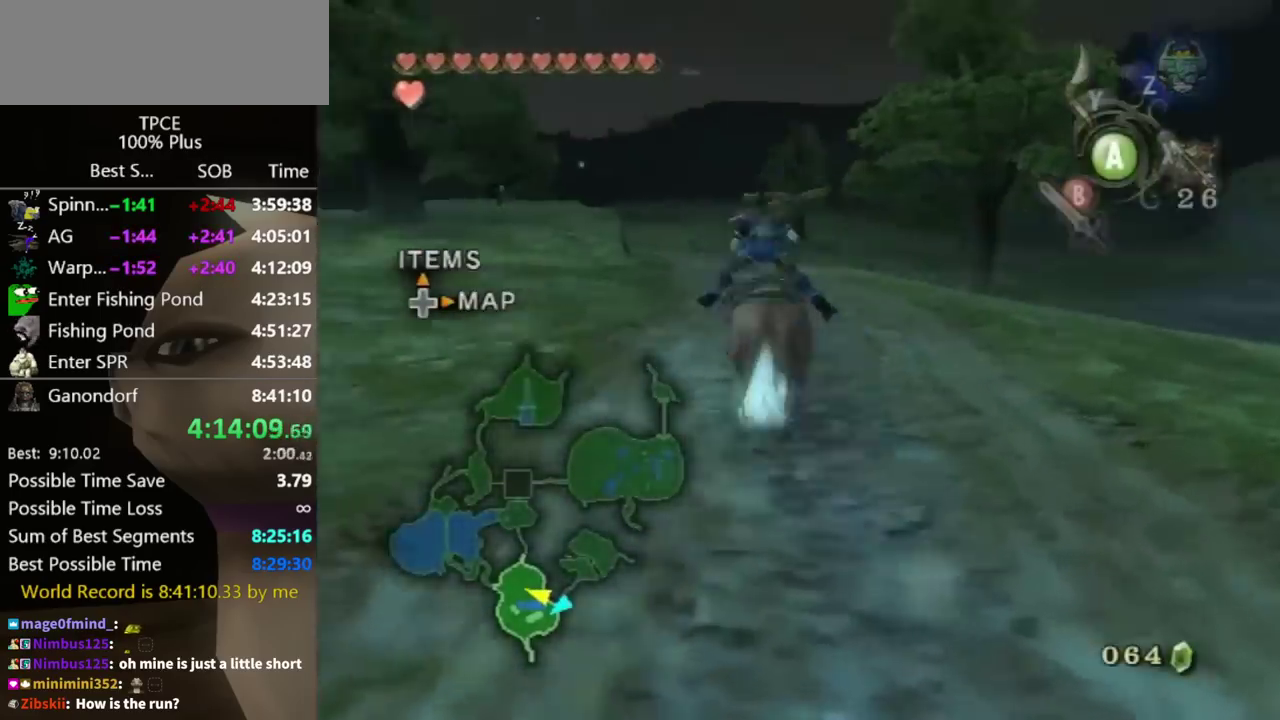
{"buttons": [], "left_stick": "up", "events": [[100, "left_stick", "up"], [300, "left_stick", "up-left"], [433, "left_stick", "up"]]}
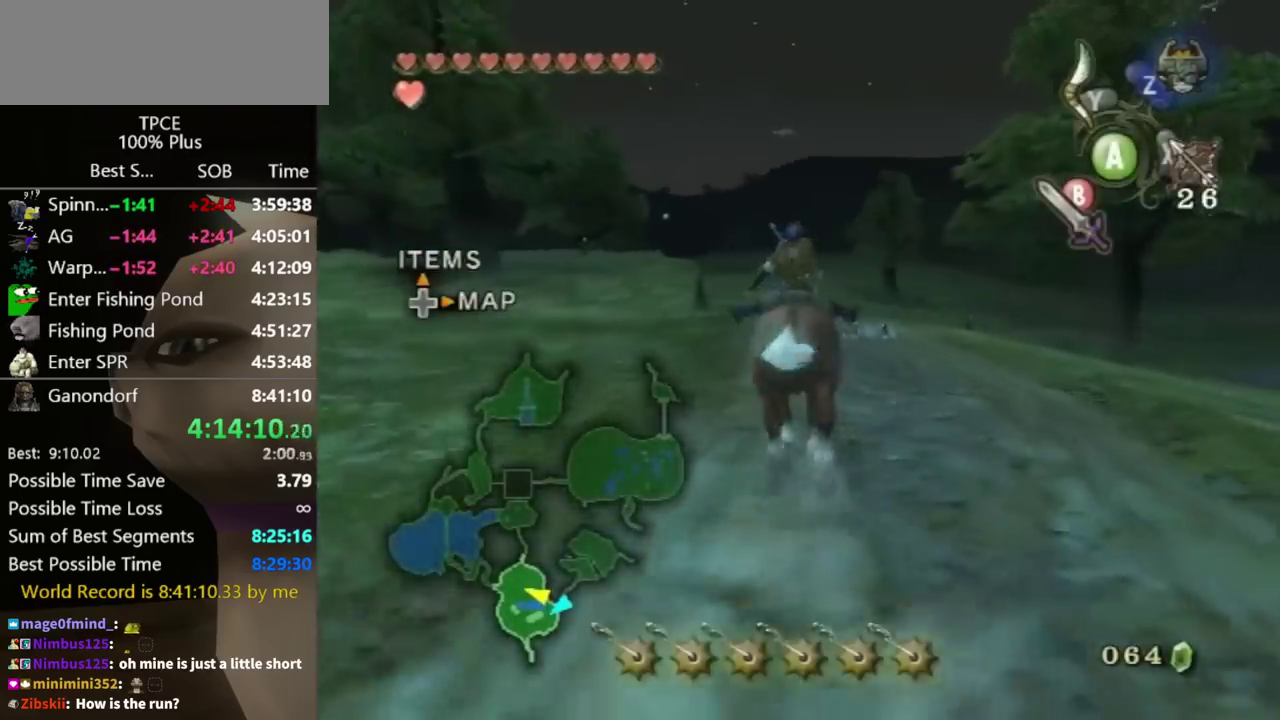
{"buttons": [], "left_stick": "up", "events": []}
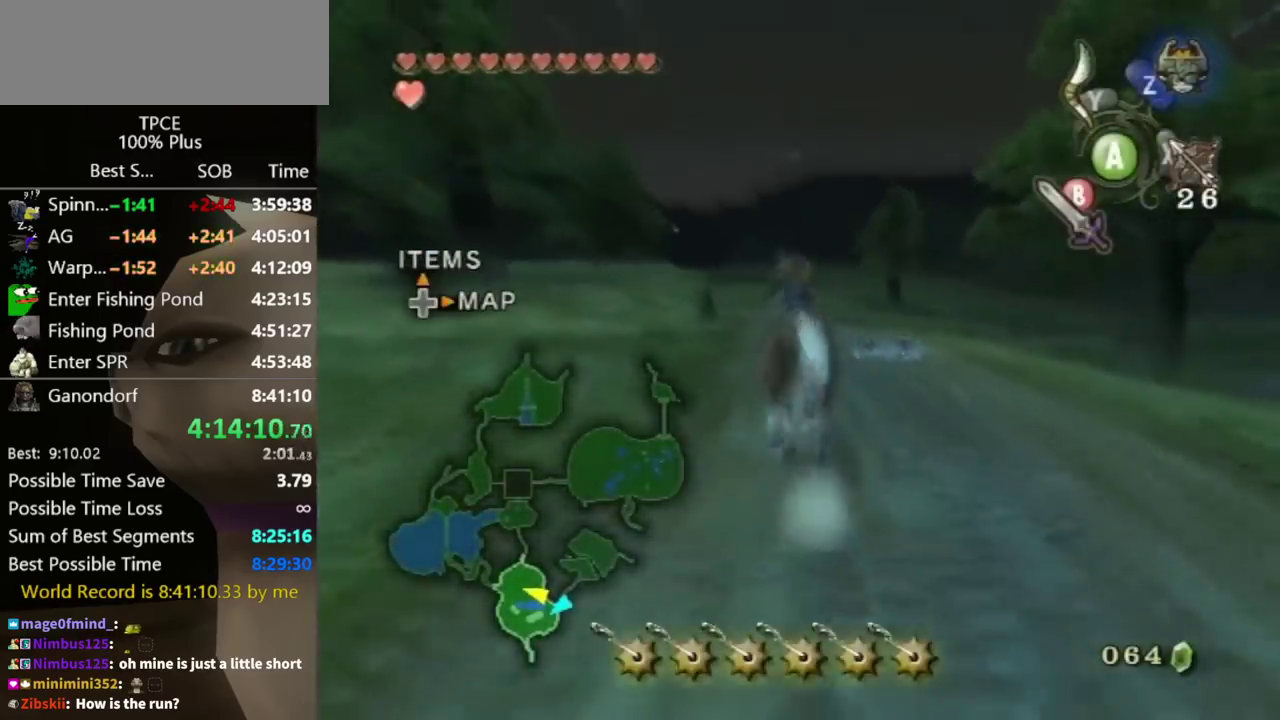
{"buttons": [], "left_stick": "up", "events": []}
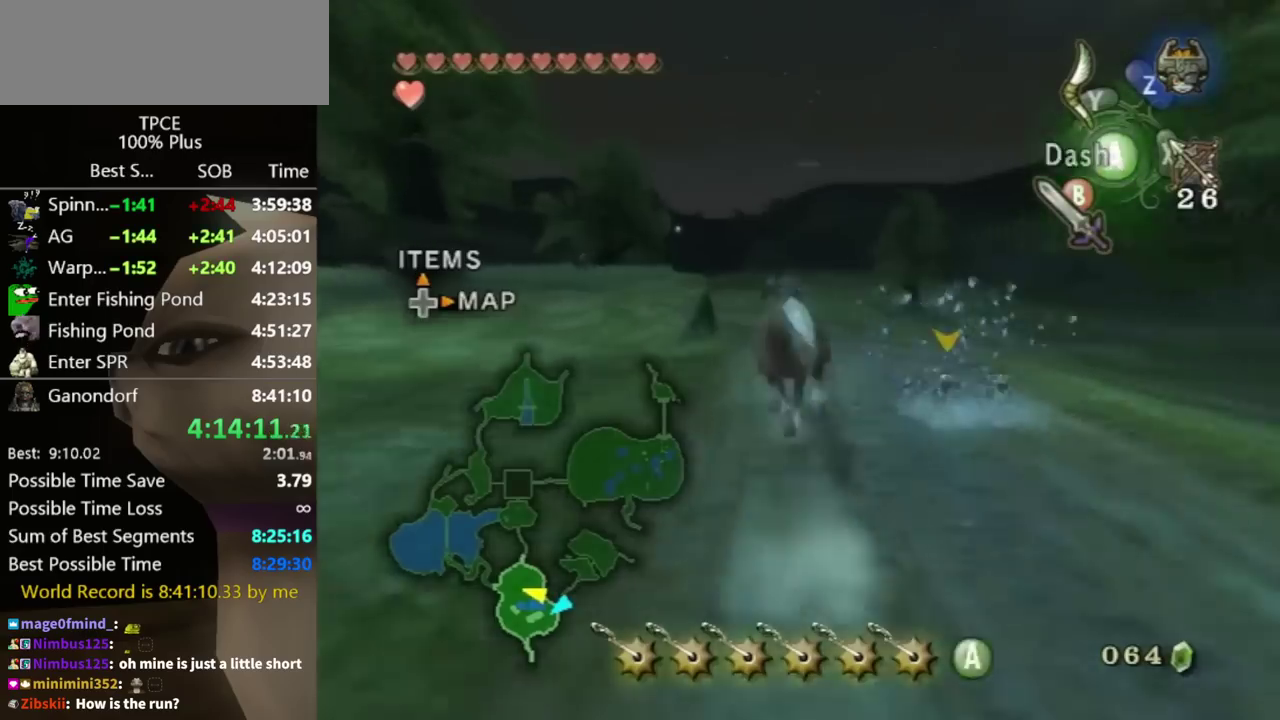
{"buttons": ["A"], "left_stick": "up", "events": [[267, "A", "down"], [333, "A", "up"], [500, "A", "down"]]}
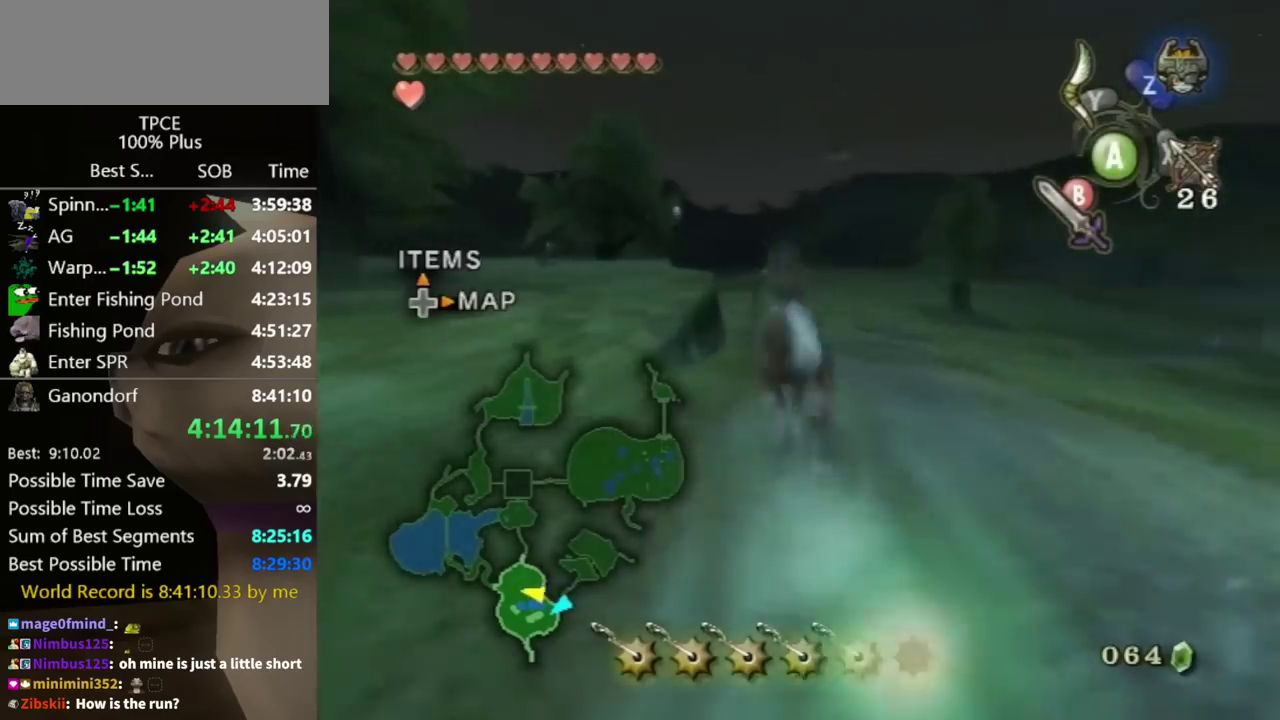
{"buttons": [], "left_stick": "up", "events": [[67, "A", "up"]]}
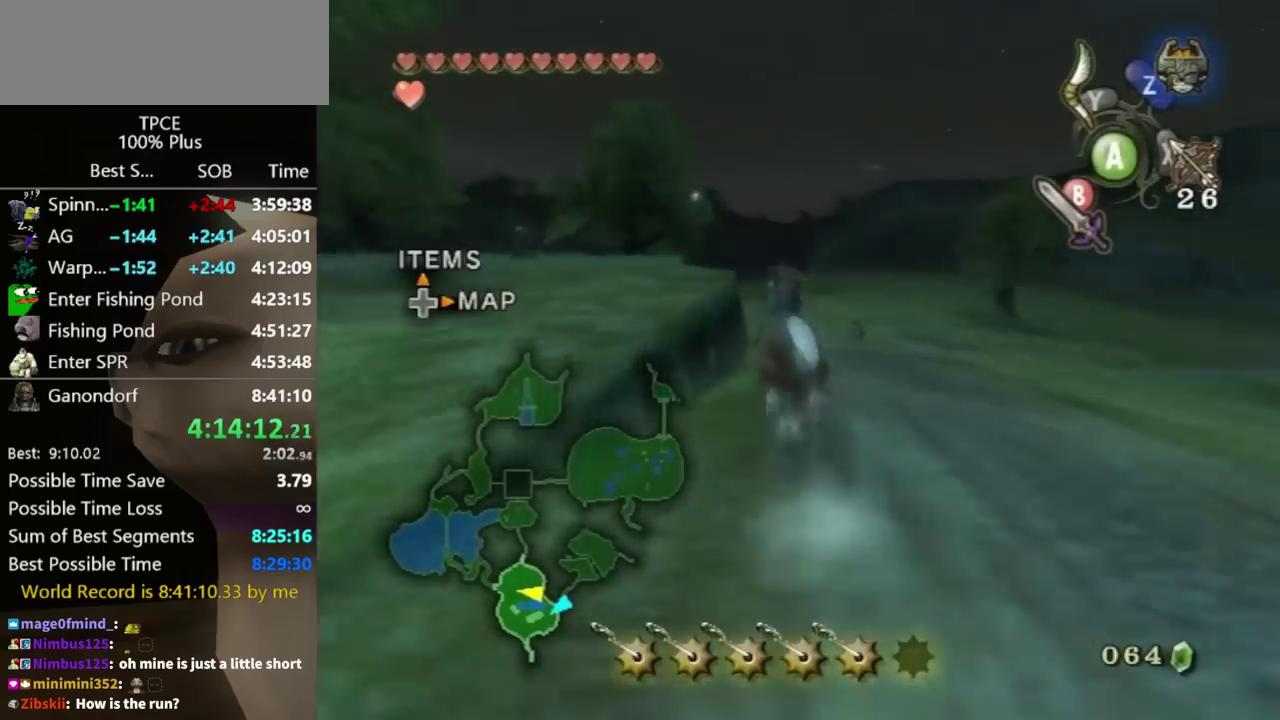
{"buttons": [], "left_stick": "up", "events": []}
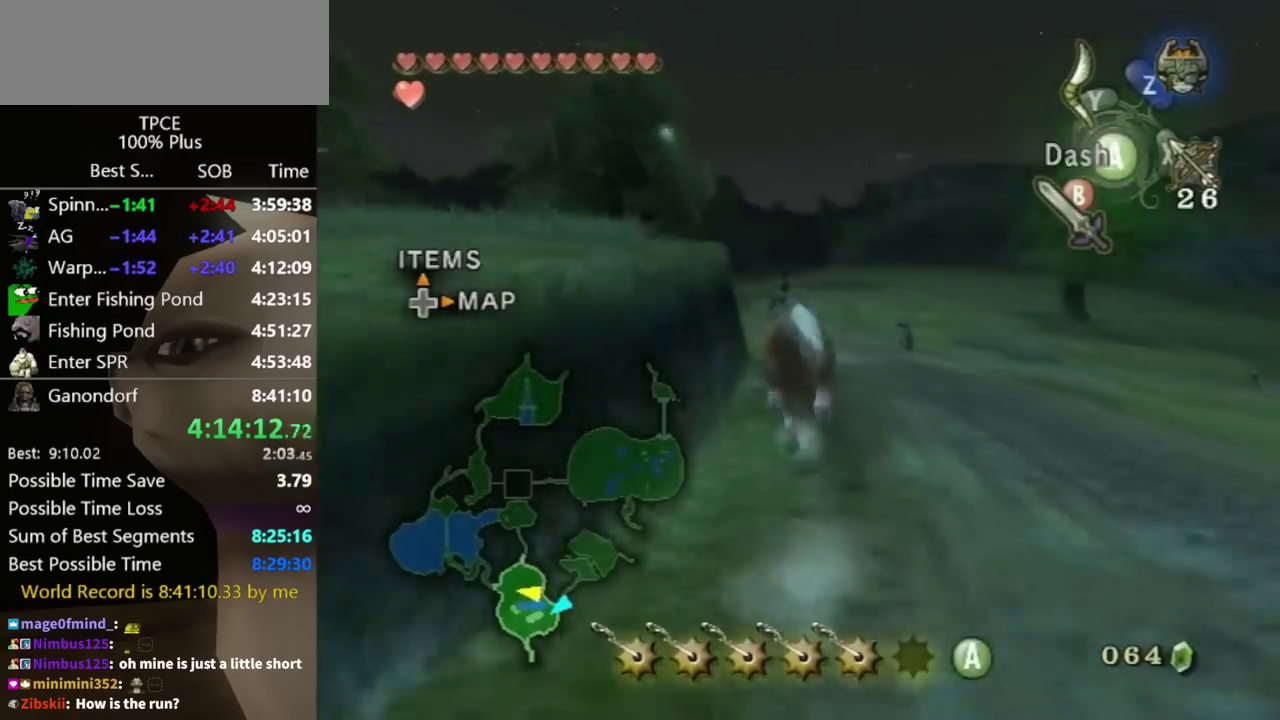
{"buttons": ["A", "R1"], "left_stick": "up", "events": [[333, "R1", "down"], [400, "A", "down"]]}